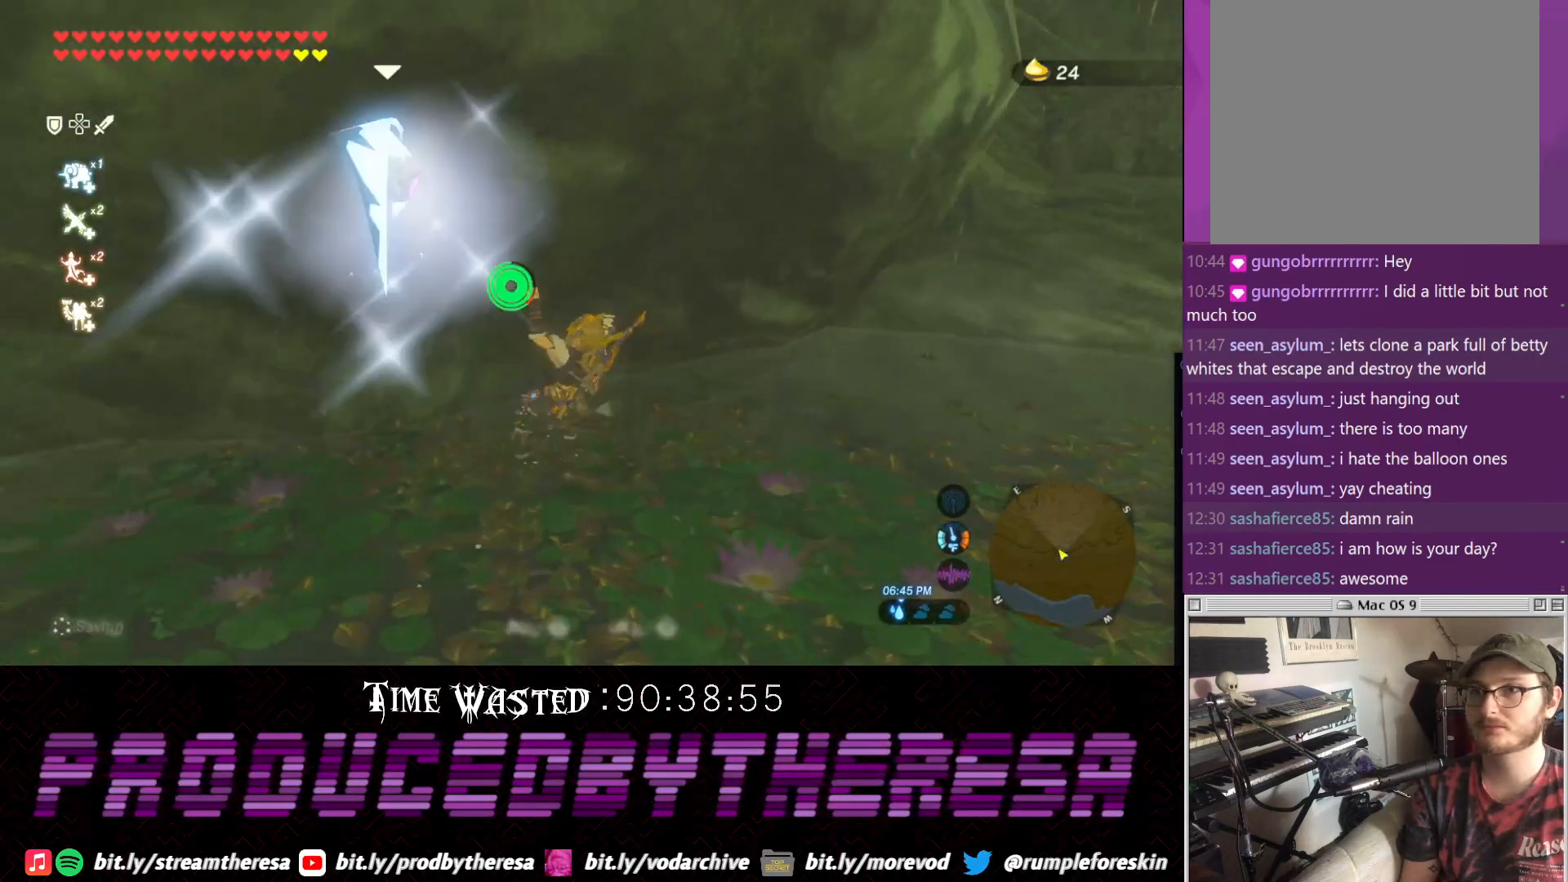
Gameplay with a controller (PlayStation layout); each line is a JSON object with the inputs held at the frame after it (dt_ms = milliseconds from this image to that frame). "events" lists button and stick changes between this image and that frame as [ms after this image, input, new state], when the widget could be followed in between. Not read: DPAD_UP R3 TRIANGLE.
{"dt_ms": 1000, "buttons": [], "left_stick": "up-right", "right_stick": "right"}
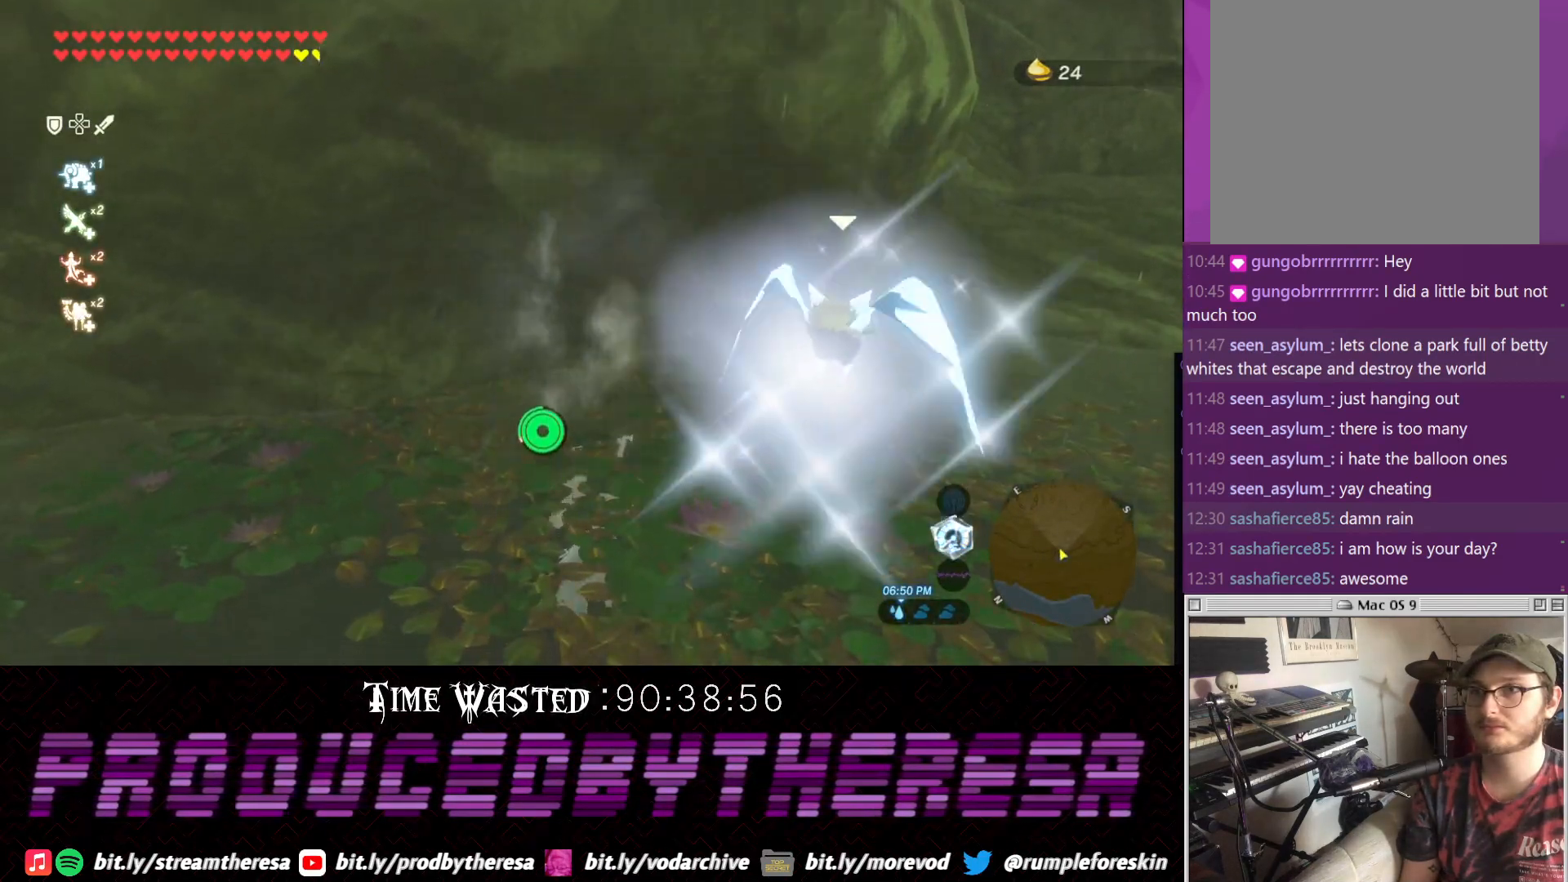
{"dt_ms": 500, "buttons": ["CROSS"], "left_stick": "up-right", "right_stick": "center", "events": [[383, "right_stick", "center"], [450, "CROSS", "down"]]}
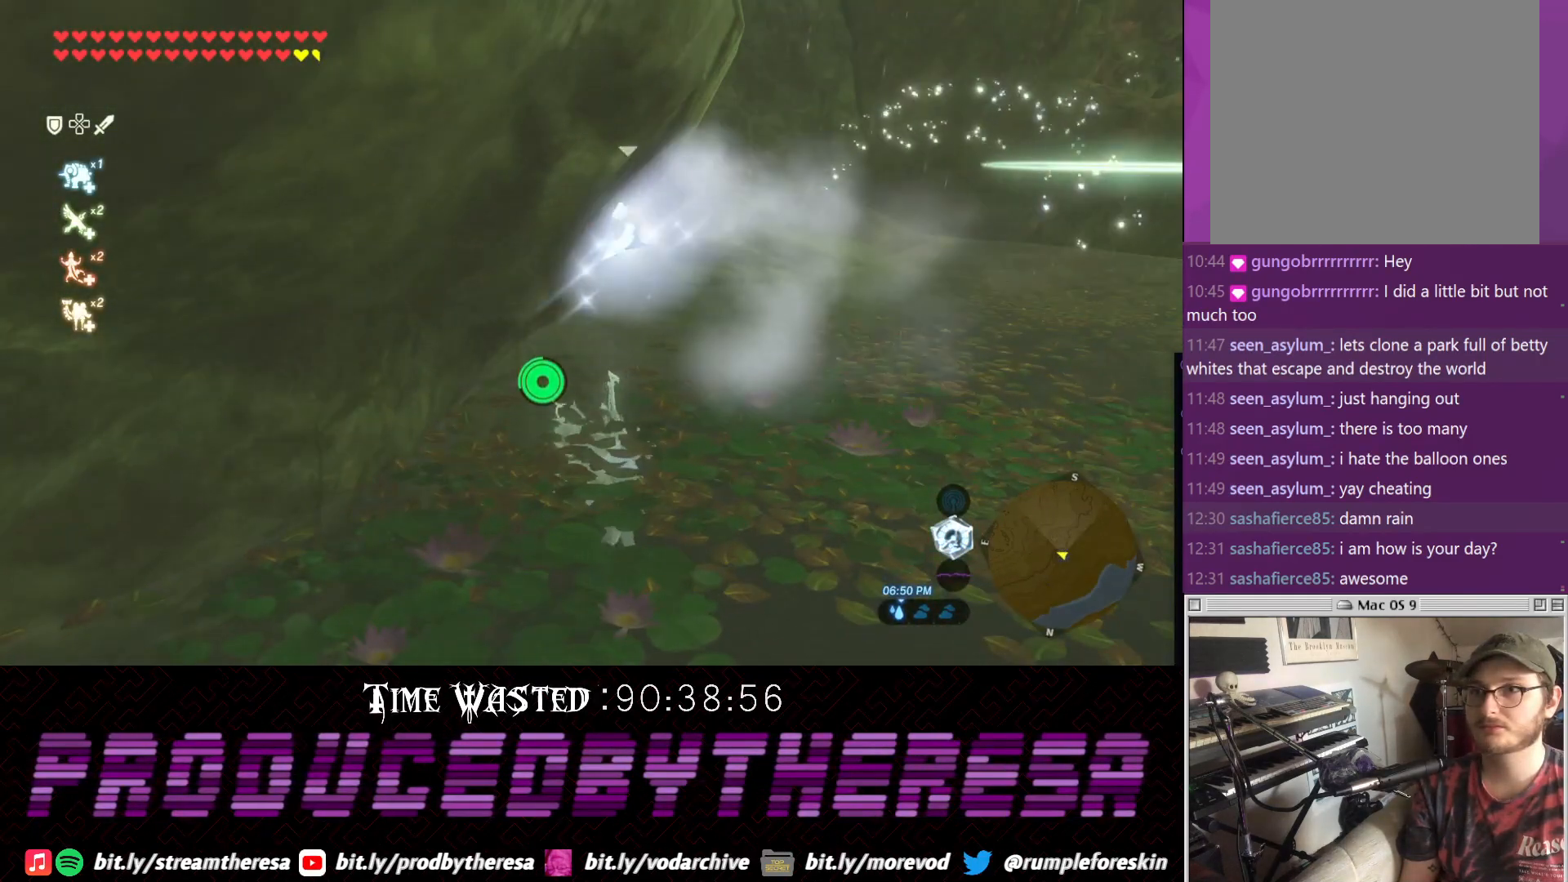
{"dt_ms": 500, "buttons": [], "left_stick": "up-right", "right_stick": "center", "events": [[67, "CROSS", "up"]]}
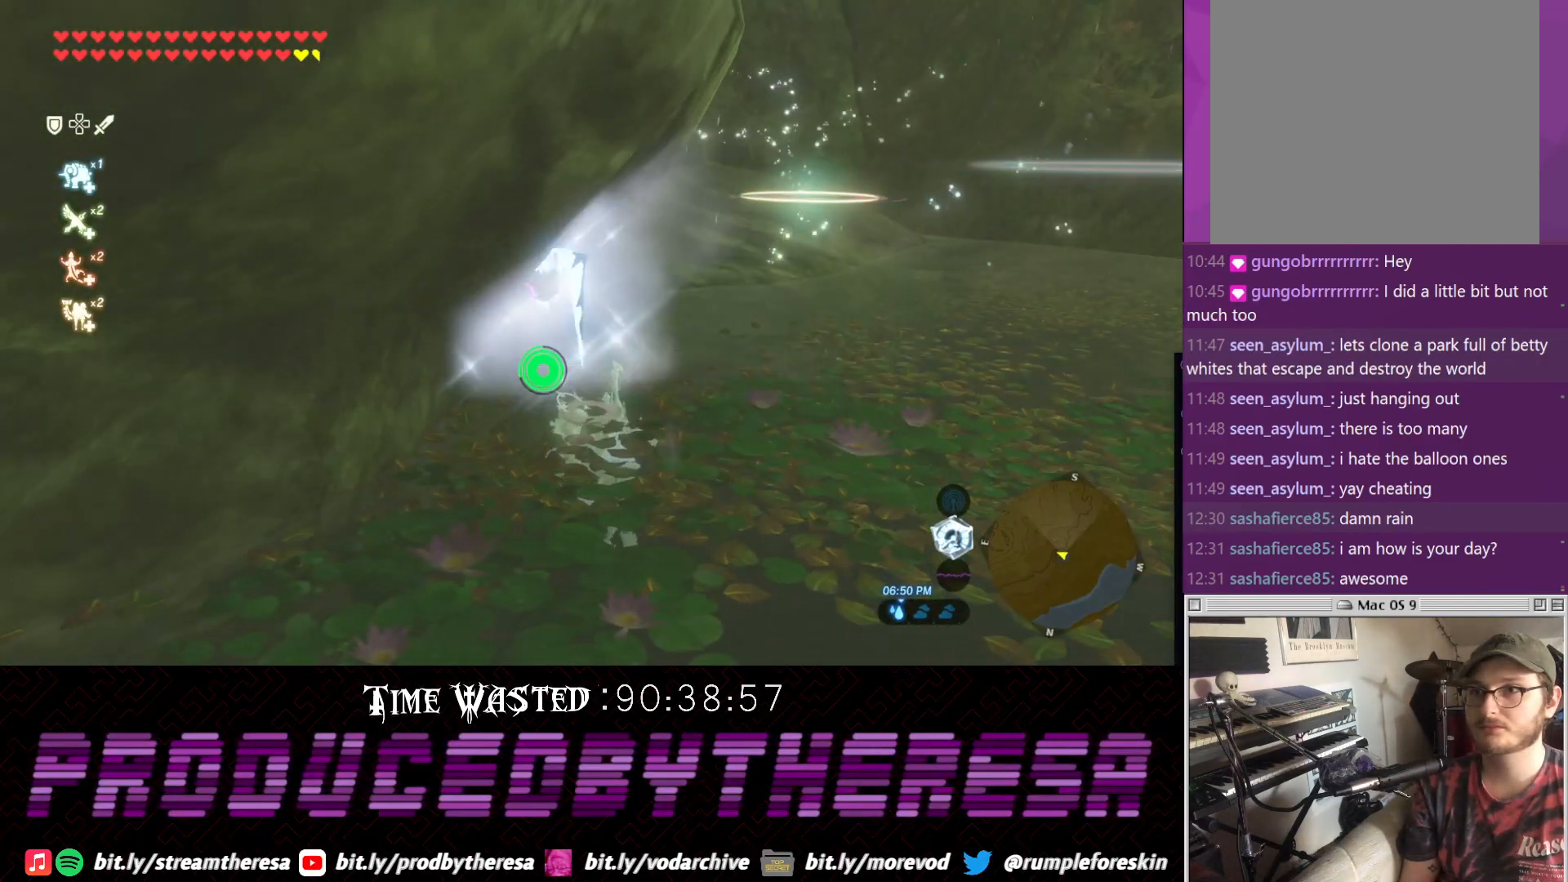
{"dt_ms": 500, "buttons": [], "left_stick": "up-right", "right_stick": "center", "events": []}
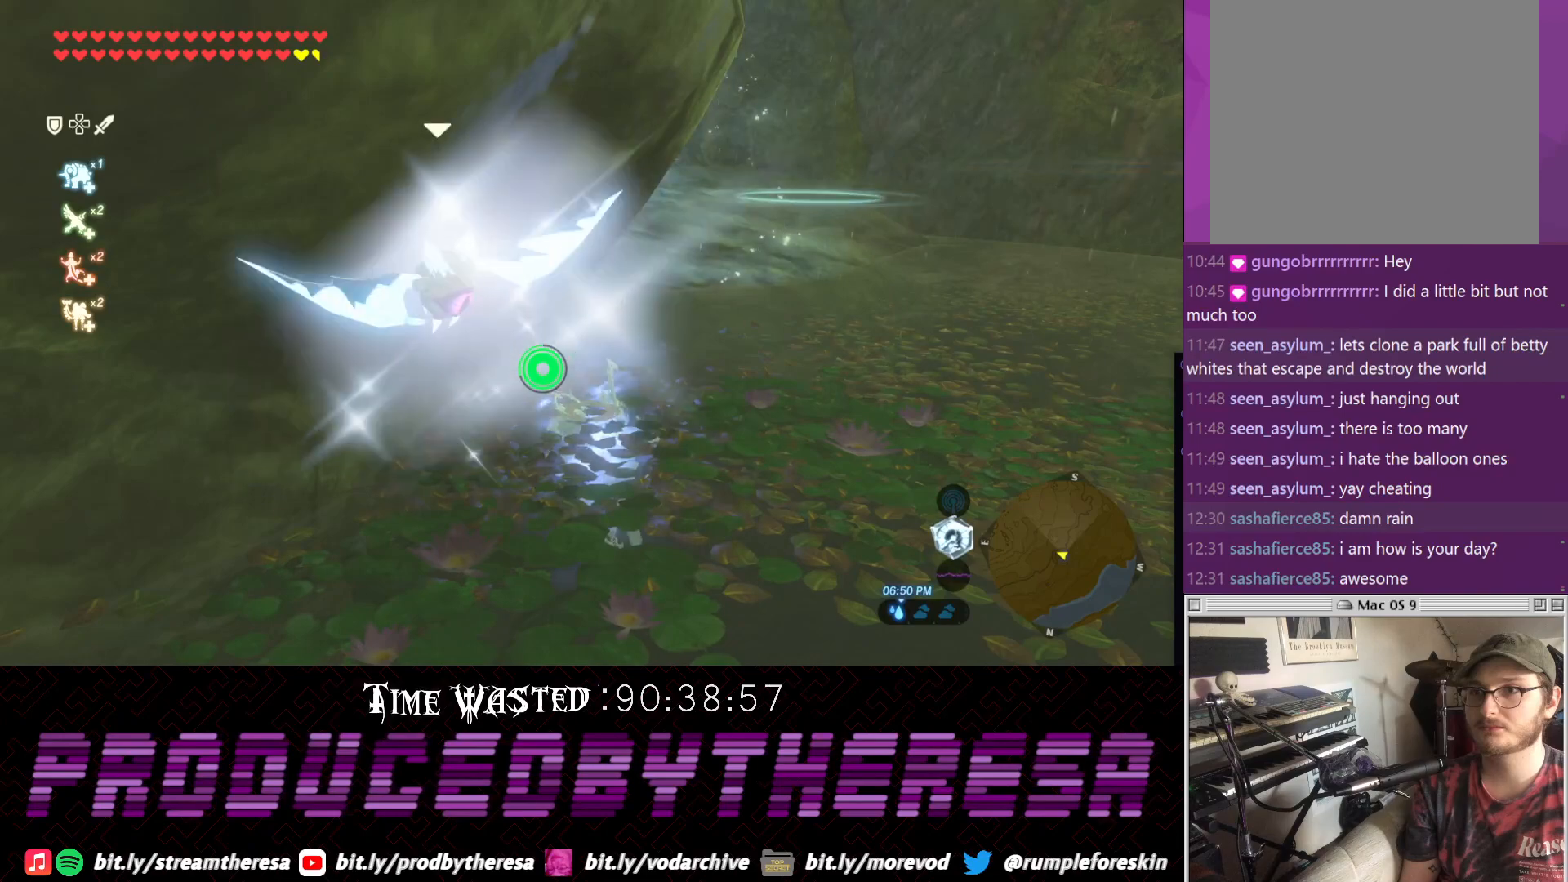
{"dt_ms": 500, "buttons": [], "left_stick": "up-right", "right_stick": "center", "events": []}
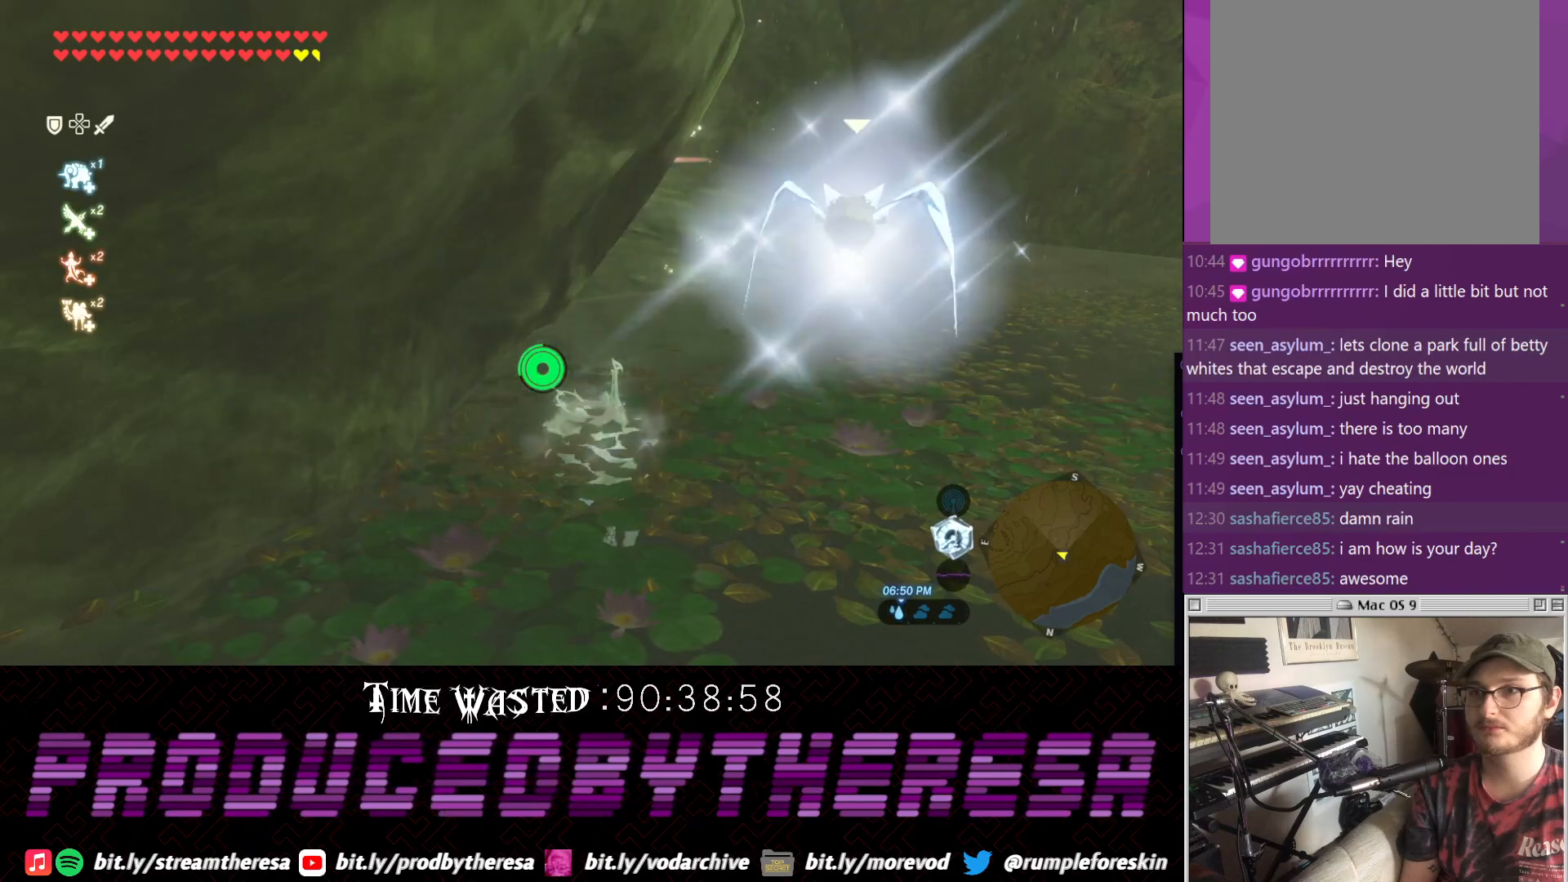
{"dt_ms": 500, "buttons": [], "left_stick": "up-right", "right_stick": "center", "events": []}
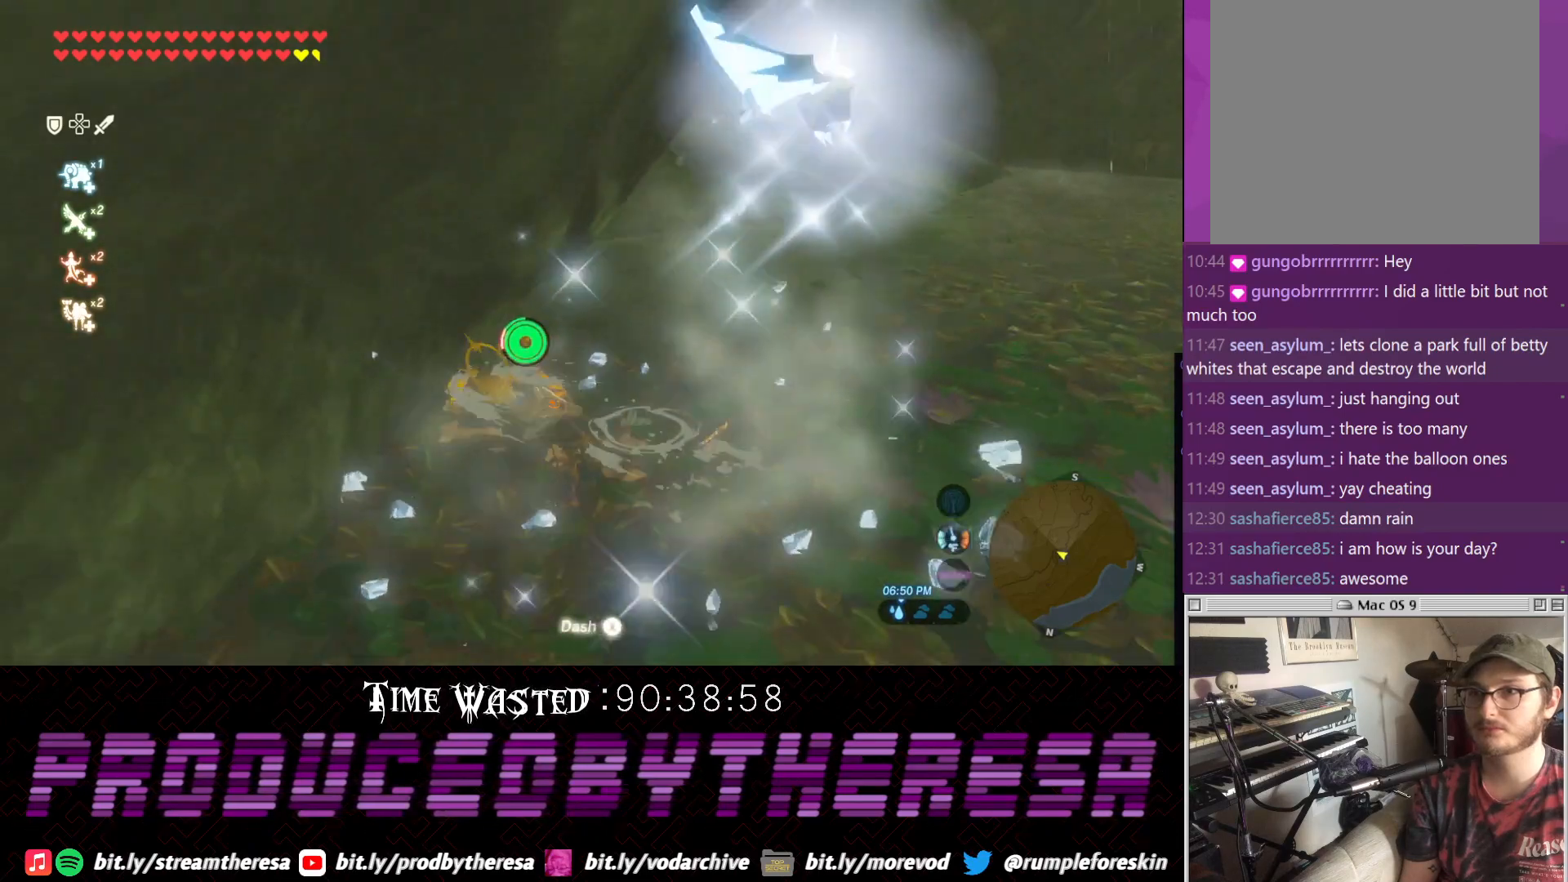
{"dt_ms": 500, "buttons": [], "left_stick": "up-right", "right_stick": "center", "events": []}
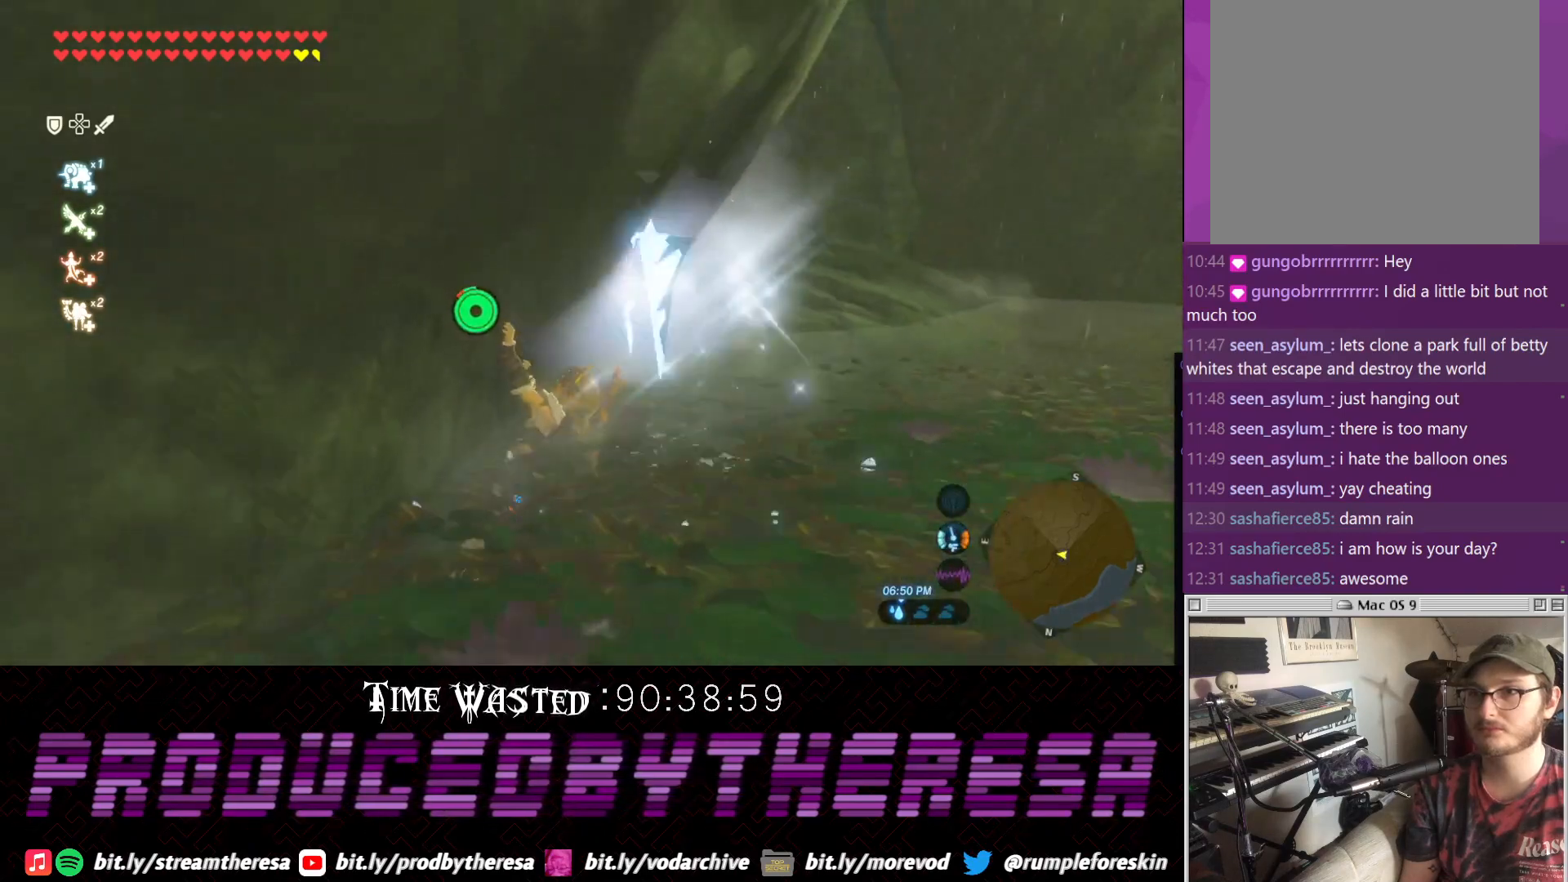
{"dt_ms": 500, "buttons": [], "left_stick": "up-right", "right_stick": "center"}
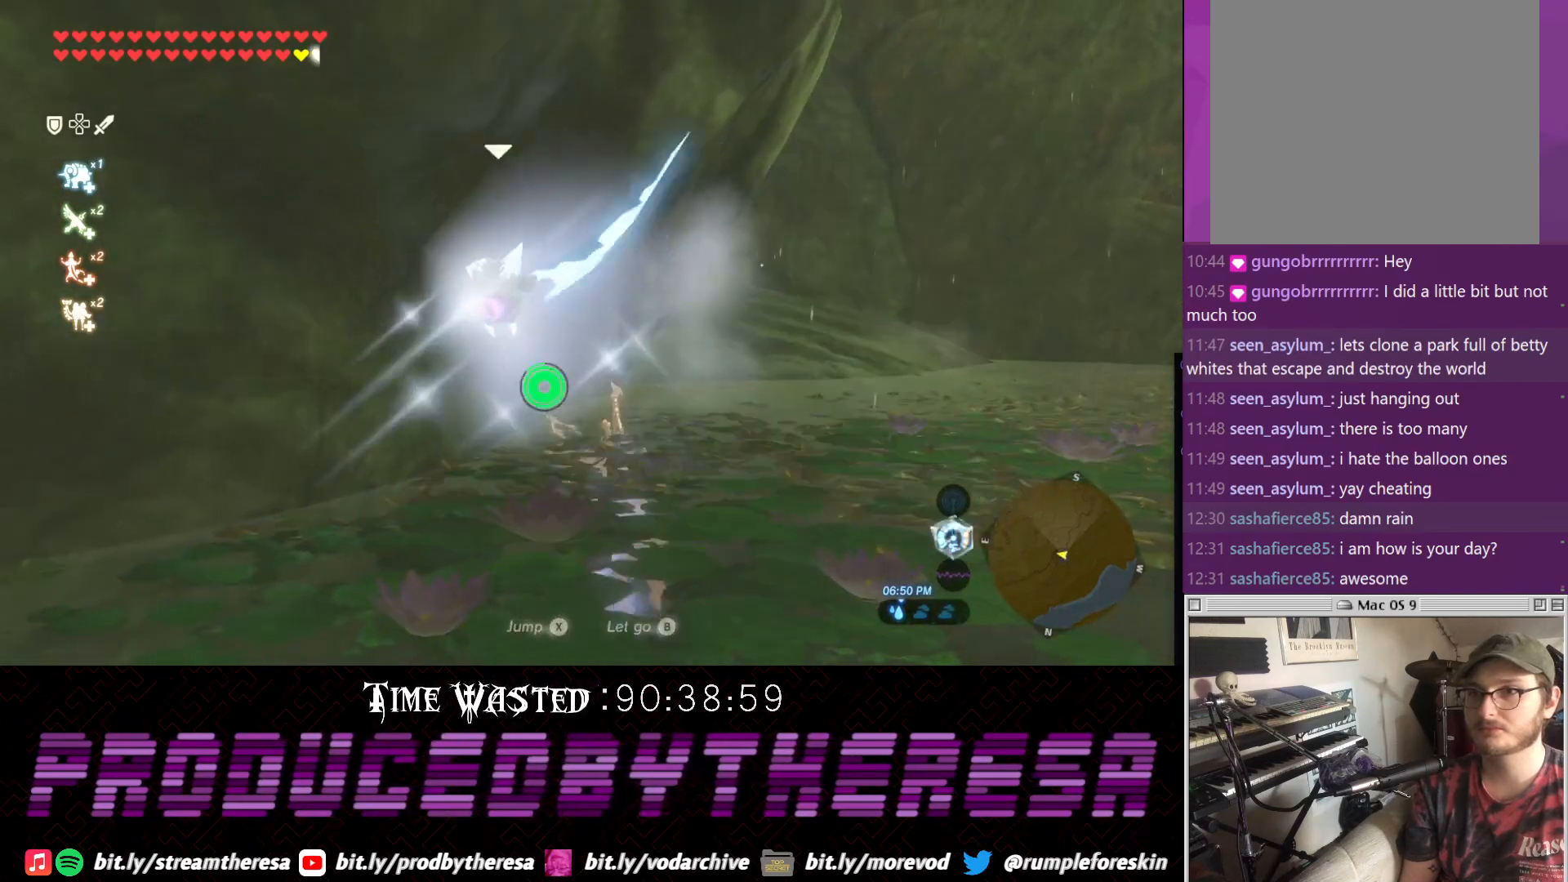
{"dt_ms": 500, "buttons": ["CROSS"], "left_stick": "up-right", "right_stick": "center", "events": [[317, "CROSS", "down"], [383, "CROSS", "up"], [450, "CROSS", "down"]]}
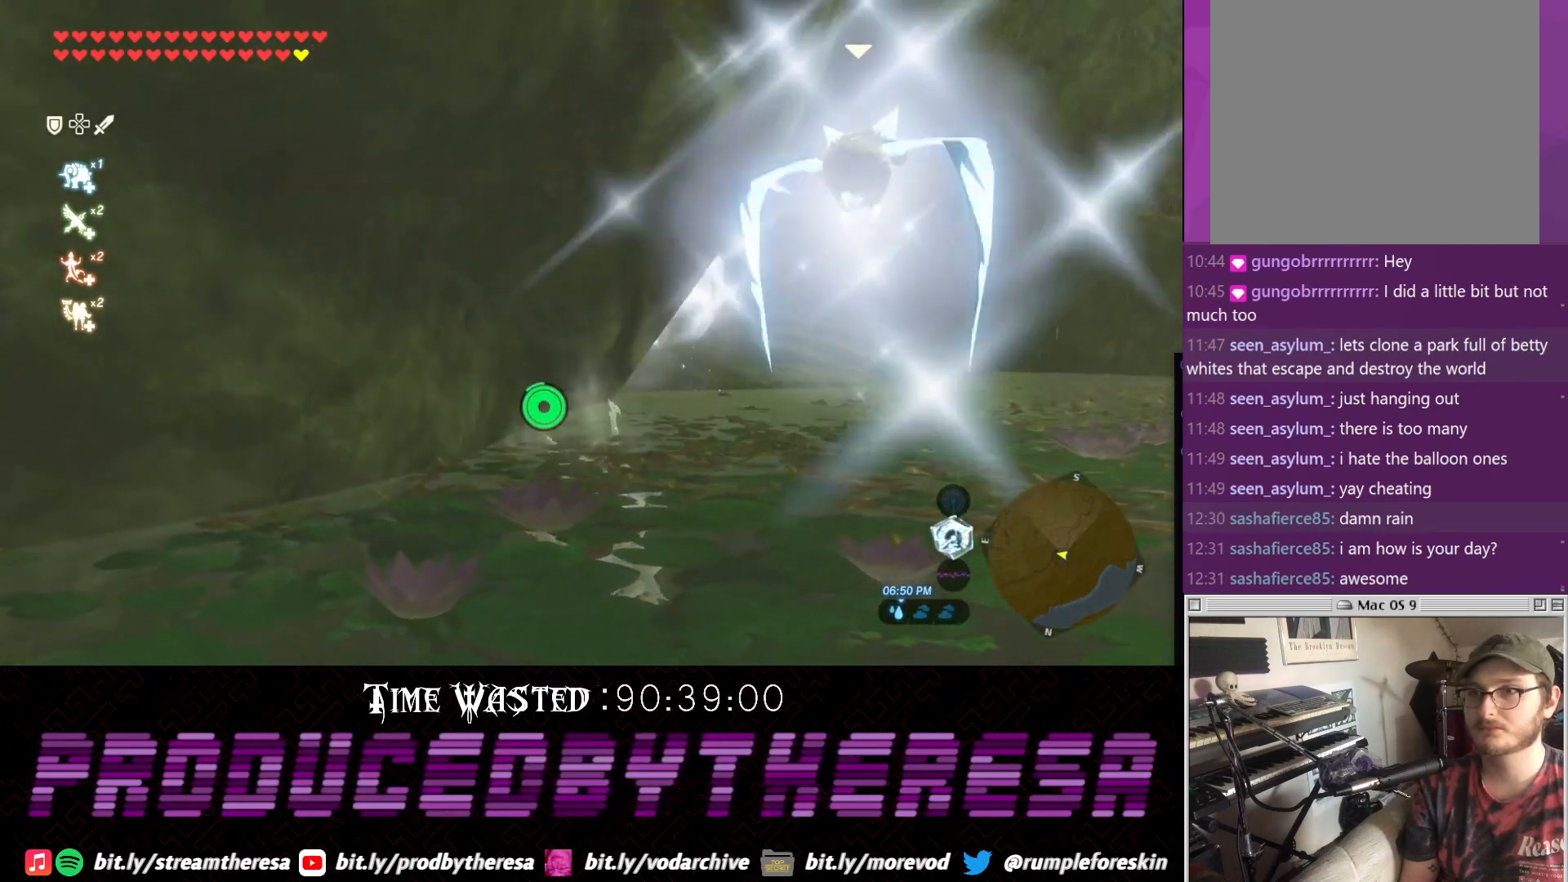
{"dt_ms": 500, "buttons": ["CROSS"], "left_stick": "up-right", "right_stick": "center", "events": [[83, "CROSS", "up"], [133, "CROSS", "down"], [217, "CROSS", "up"], [333, "CROSS", "down"], [383, "CROSS", "up"], [450, "CROSS", "down"]]}
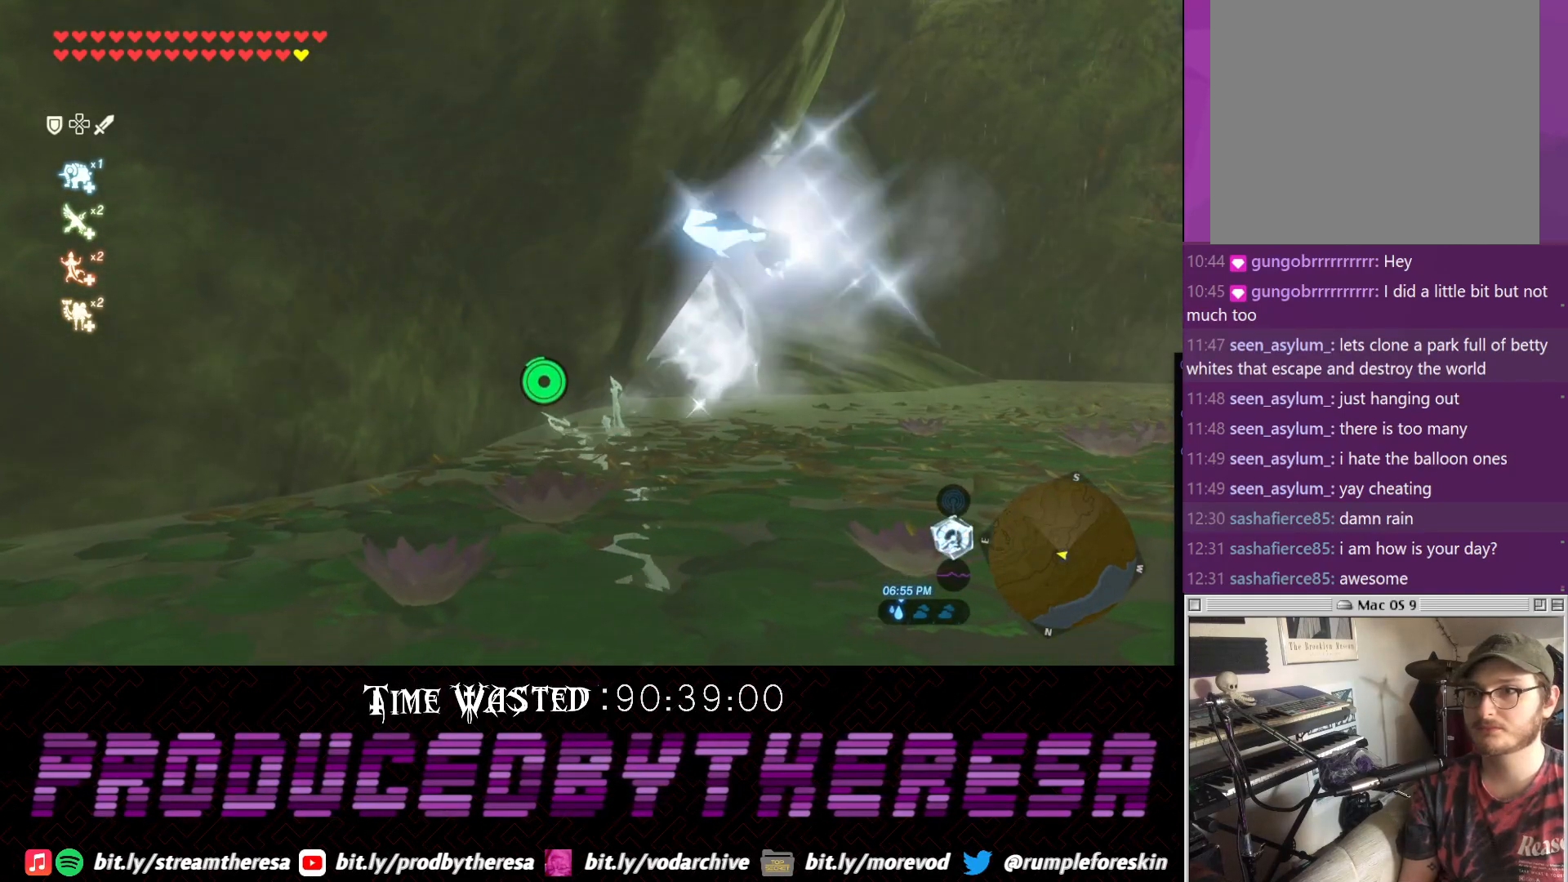
{"dt_ms": 500, "buttons": [], "left_stick": "up-right", "right_stick": "center", "events": [[17, "CROSS", "up"], [83, "CROSS", "down"], [167, "CROSS", "up"], [283, "CROSS", "down"], [333, "CROSS", "up"], [400, "CROSS", "down"], [467, "CROSS", "up"]]}
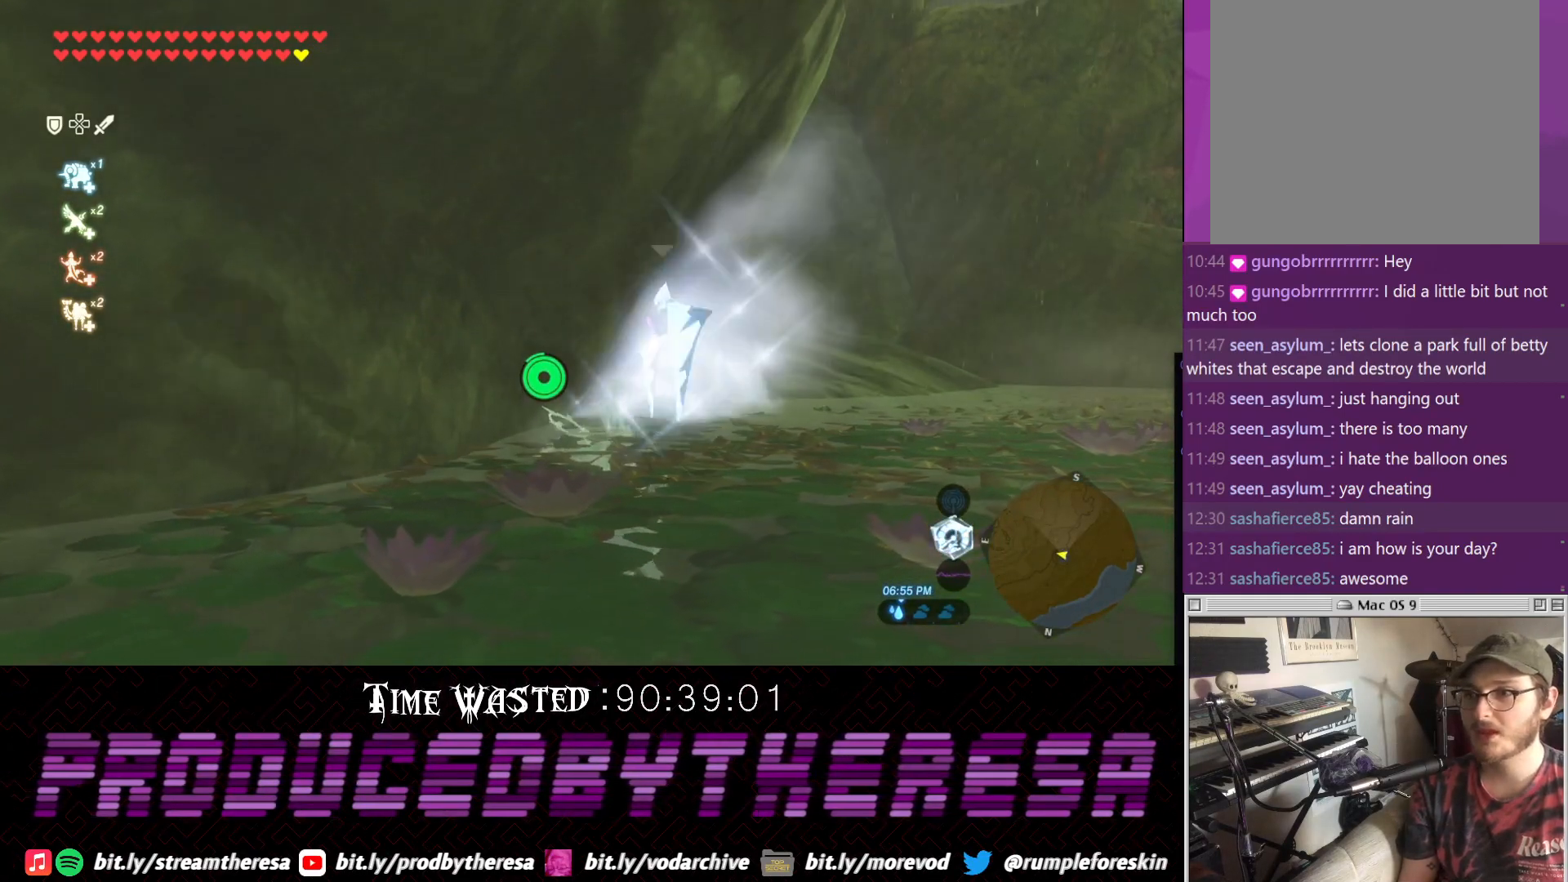
{"dt_ms": 500, "buttons": ["CROSS"], "left_stick": "up-right", "right_stick": "center", "events": [[33, "CROSS", "down"], [100, "CROSS", "up"], [217, "CROSS", "down"], [283, "CROSS", "up"], [367, "CROSS", "down"], [417, "CROSS", "up"], [500, "CROSS", "down"]]}
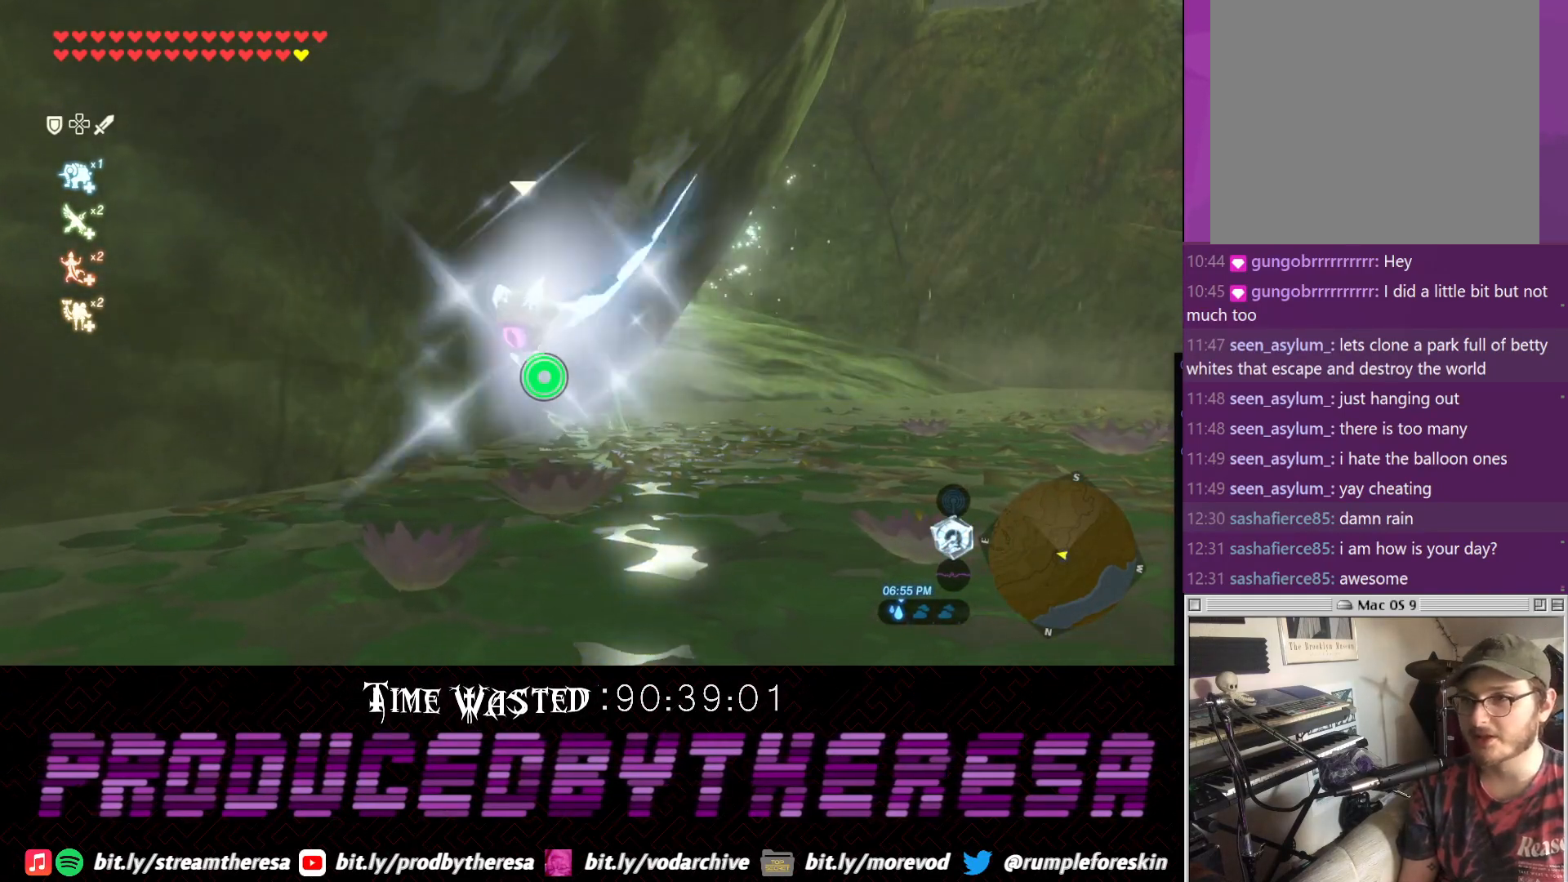
{"dt_ms": 500, "buttons": ["CROSS"], "left_stick": "up-right", "right_stick": "center", "events": [[67, "CROSS", "up"], [167, "CROSS", "down"], [233, "CROSS", "up"], [300, "CROSS", "down"], [367, "CROSS", "up"], [483, "CROSS", "down"]]}
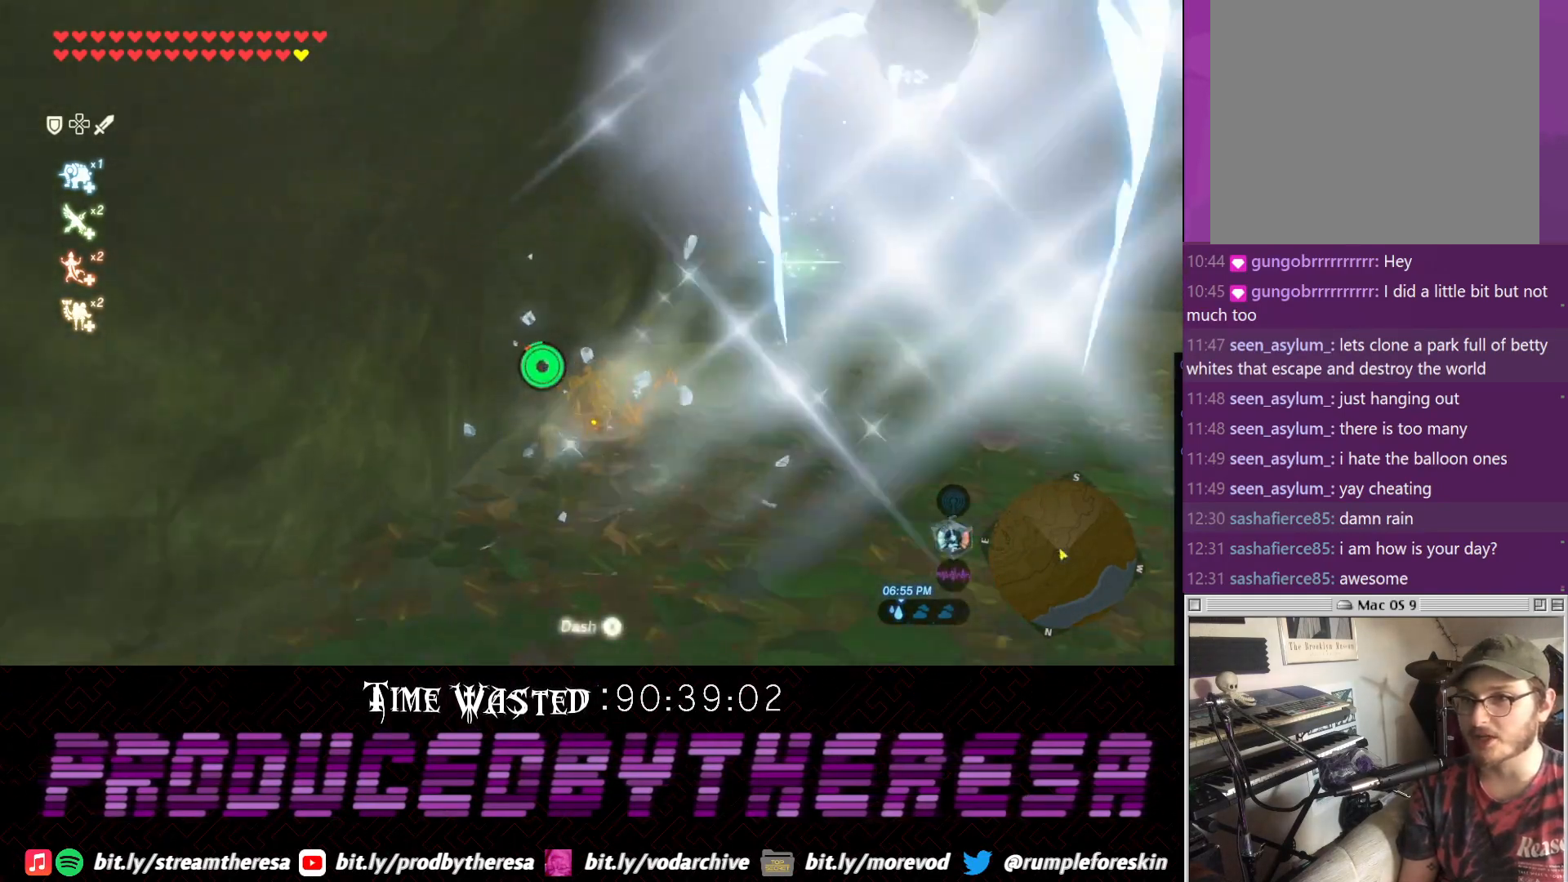
{"dt_ms": 500, "buttons": [], "left_stick": "up-right", "right_stick": "center", "events": [[50, "CROSS", "up"]]}
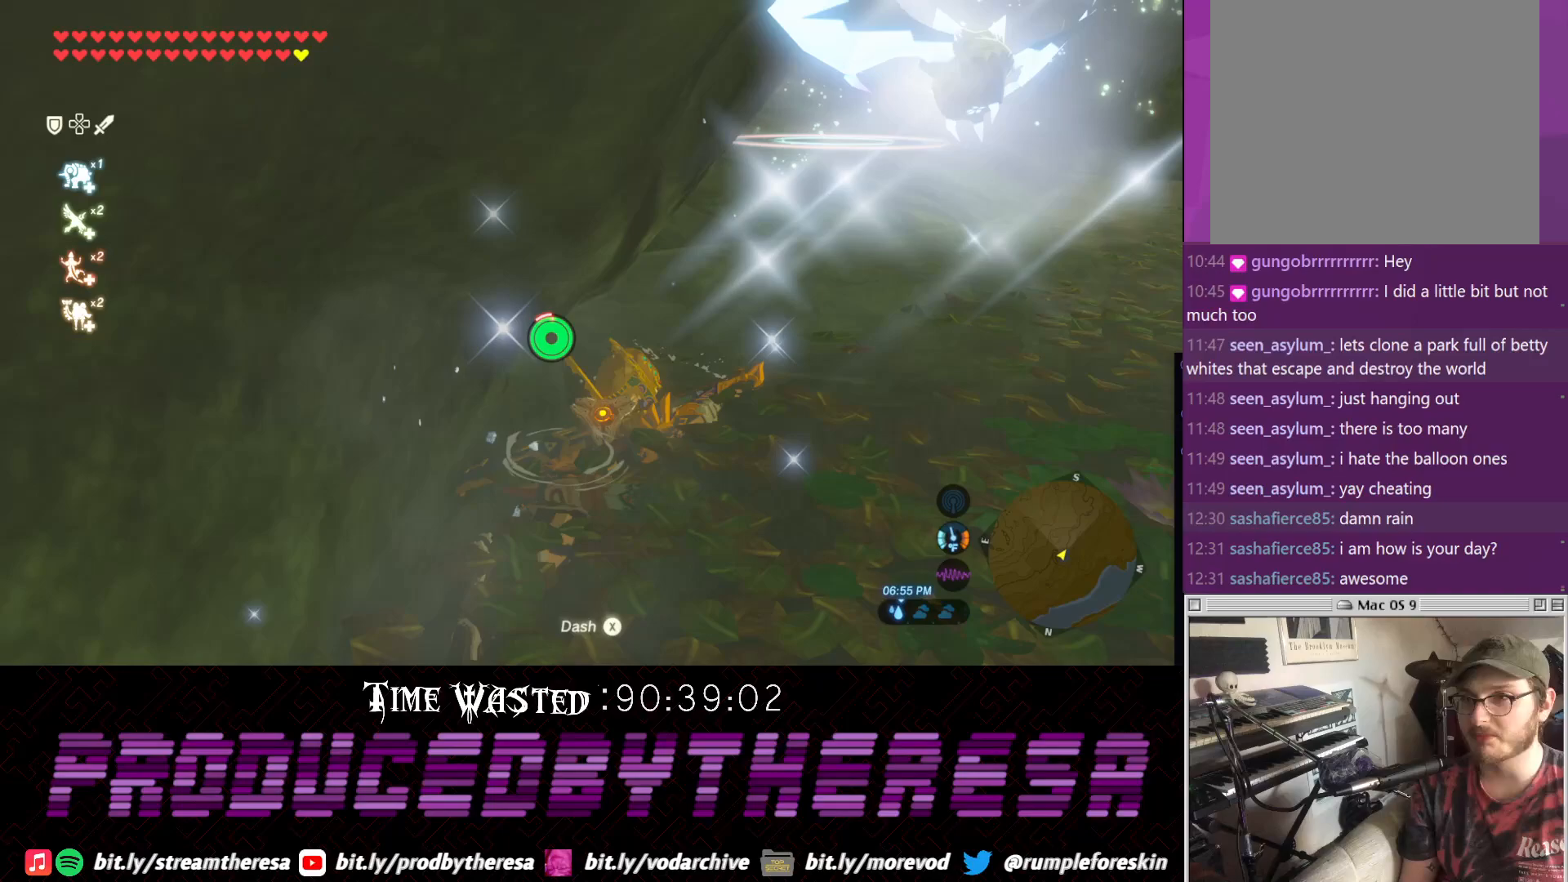
{"dt_ms": 500, "buttons": [], "left_stick": "up-right", "right_stick": "center", "events": []}
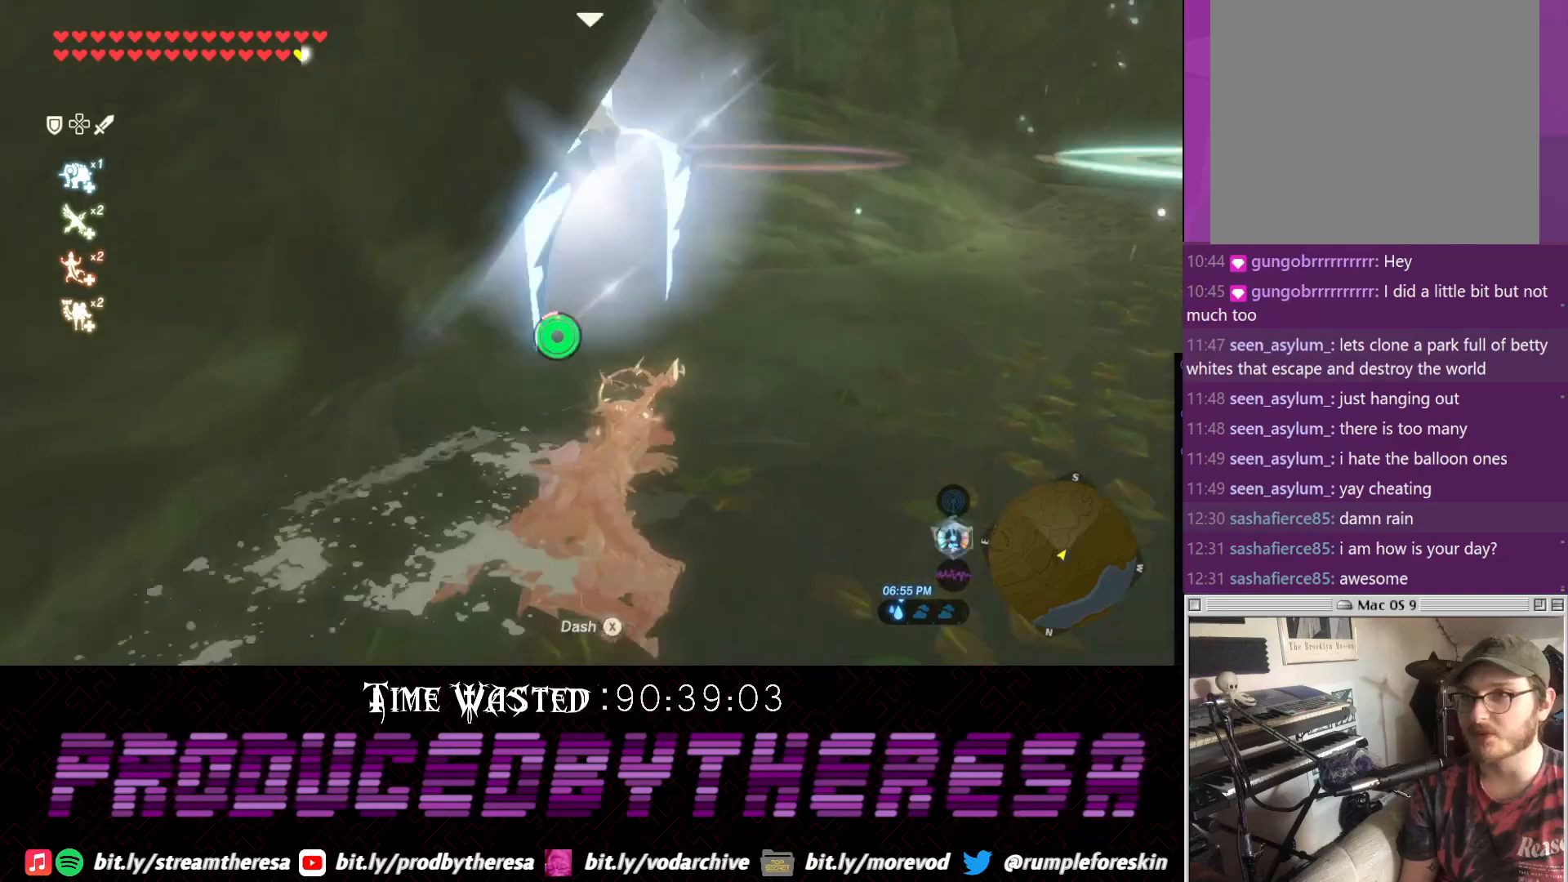
{"dt_ms": 500, "buttons": ["CROSS"], "left_stick": "up-right", "right_stick": "center", "events": [[133, "right_stick", "left"], [217, "right_stick", "center"], [450, "CROSS", "down"]]}
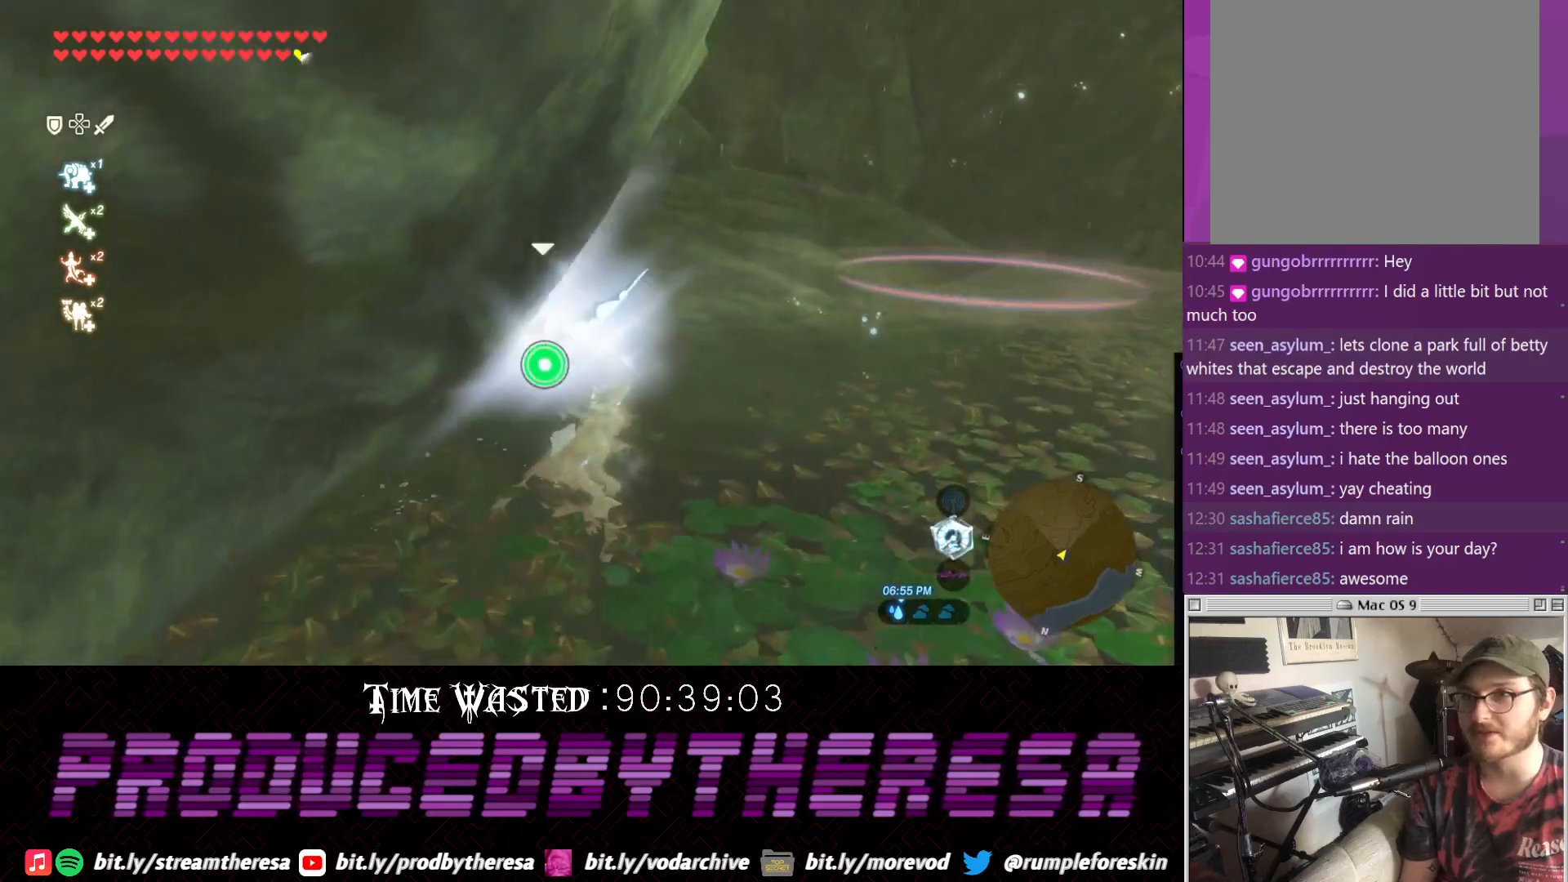
{"dt_ms": 500, "buttons": ["CROSS"], "left_stick": "up-right", "right_stick": "center", "events": [[17, "CROSS", "up"], [83, "CROSS", "down"], [217, "CROSS", "up"], [267, "CROSS", "down"], [350, "CROSS", "up"], [467, "CROSS", "down"]]}
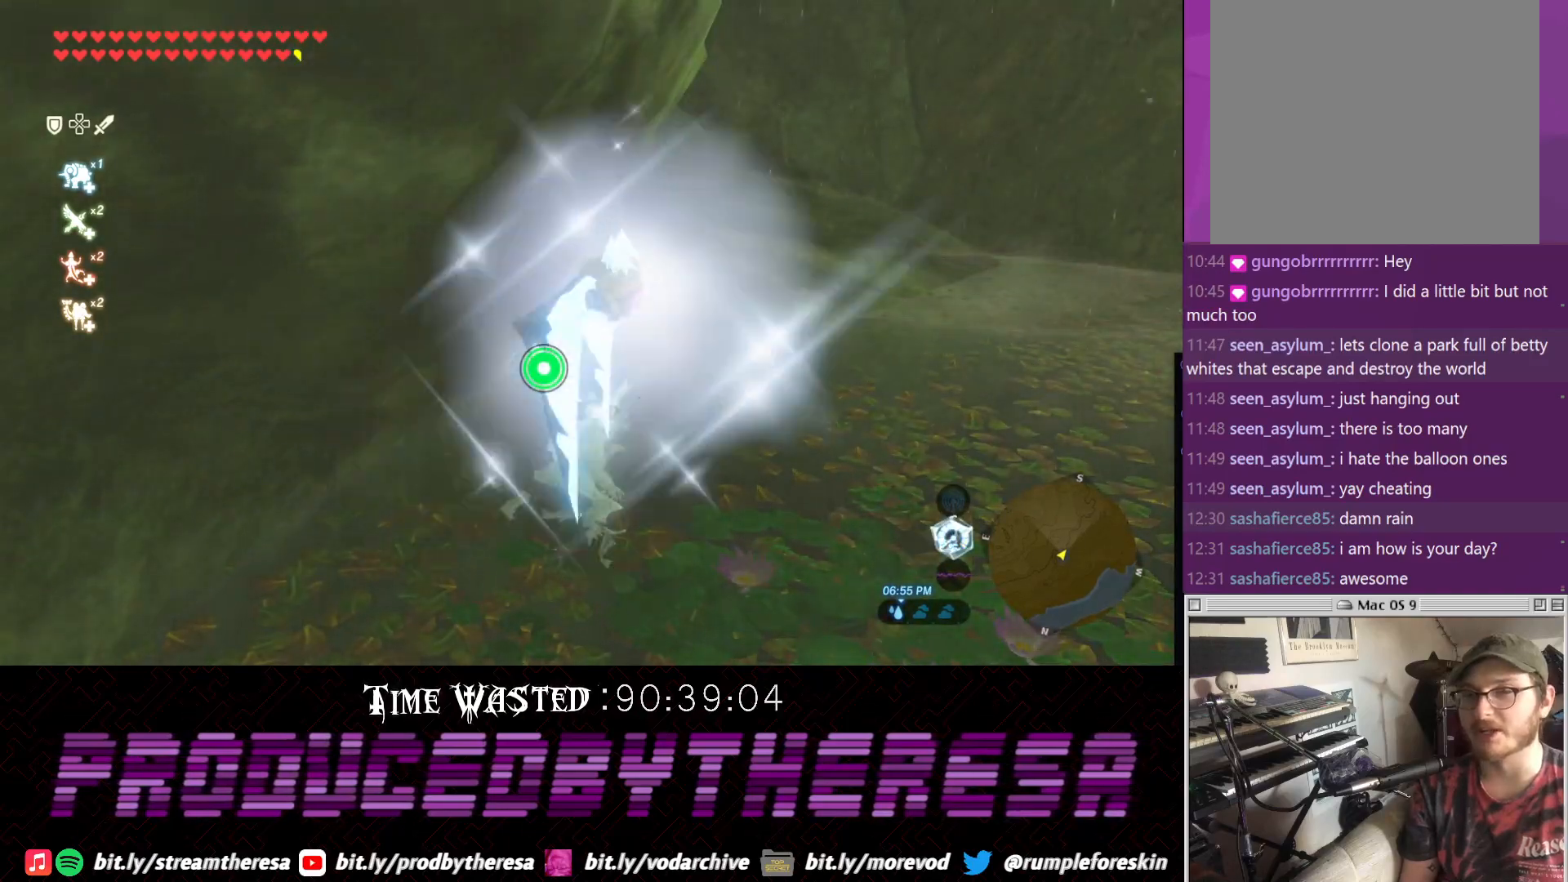
{"dt_ms": 500, "buttons": ["CROSS"], "left_stick": "up-right", "right_stick": "center", "events": [[33, "CROSS", "up"], [150, "CROSS", "down"], [217, "CROSS", "up"], [283, "CROSS", "down"], [350, "CROSS", "up"], [433, "CROSS", "down"]]}